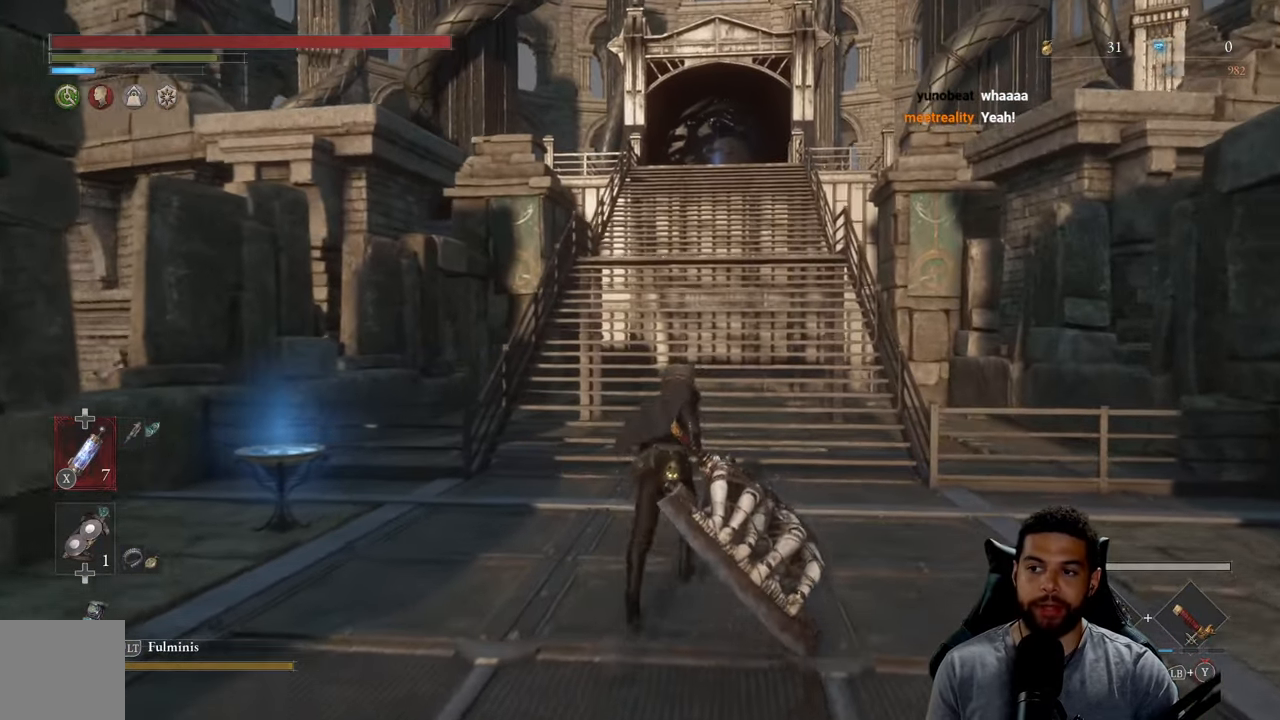
Gameplay with a controller (Xbox layout); each line is a JSON object with the inputs held at the frame after it. "events" lists button and stick changes between this image and that frame as [ms after this image, input, new state], when the widget could be followed in between. Not read: SHARE.
{"buttons": ["B"], "left_stick": "up", "right_stick": "center", "events": []}
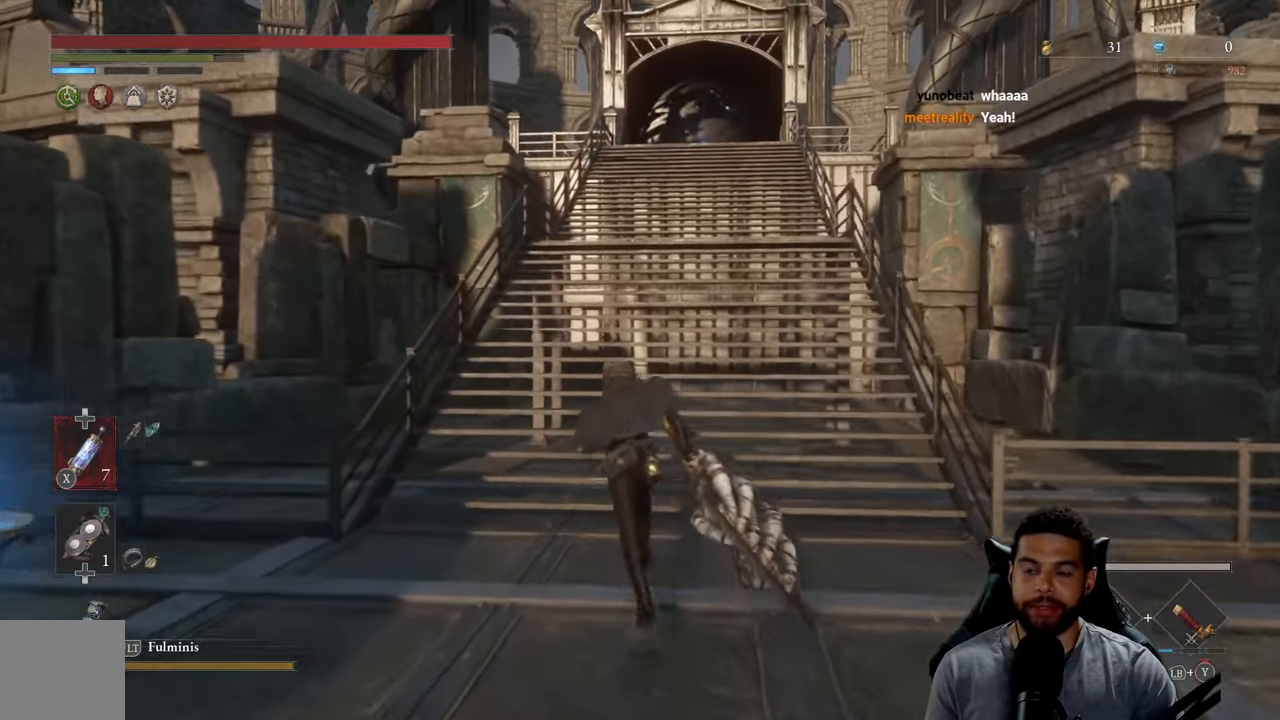
{"buttons": ["B"], "left_stick": "up", "right_stick": "center", "events": [[266, "B", "up"], [383, "B", "down"]]}
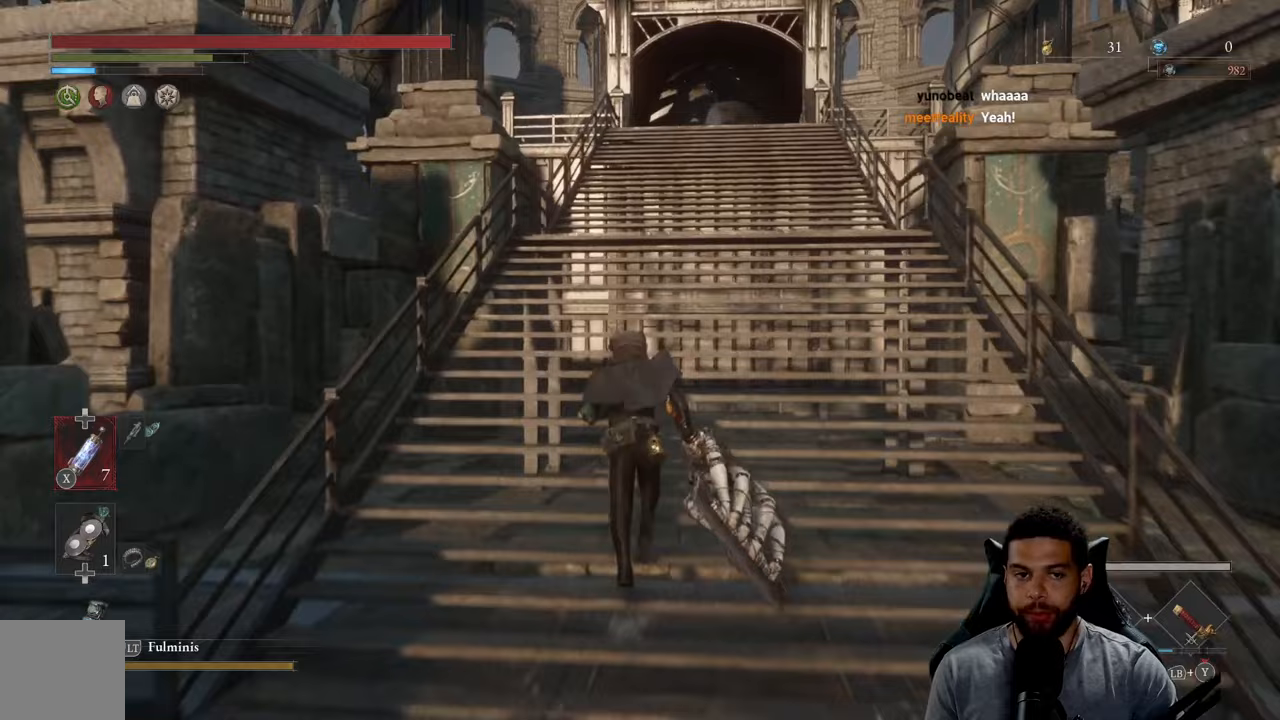
{"buttons": ["B"], "left_stick": "up", "right_stick": "center", "events": []}
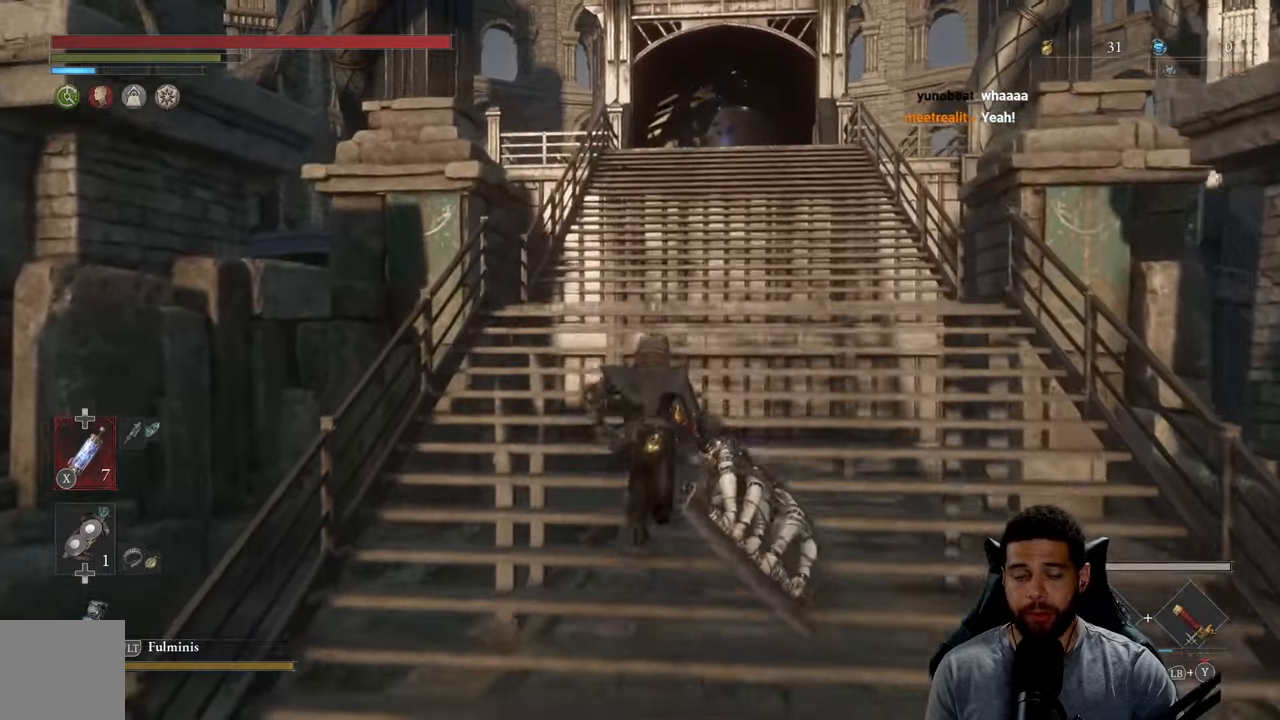
{"buttons": ["B"], "left_stick": "up", "right_stick": "center", "events": []}
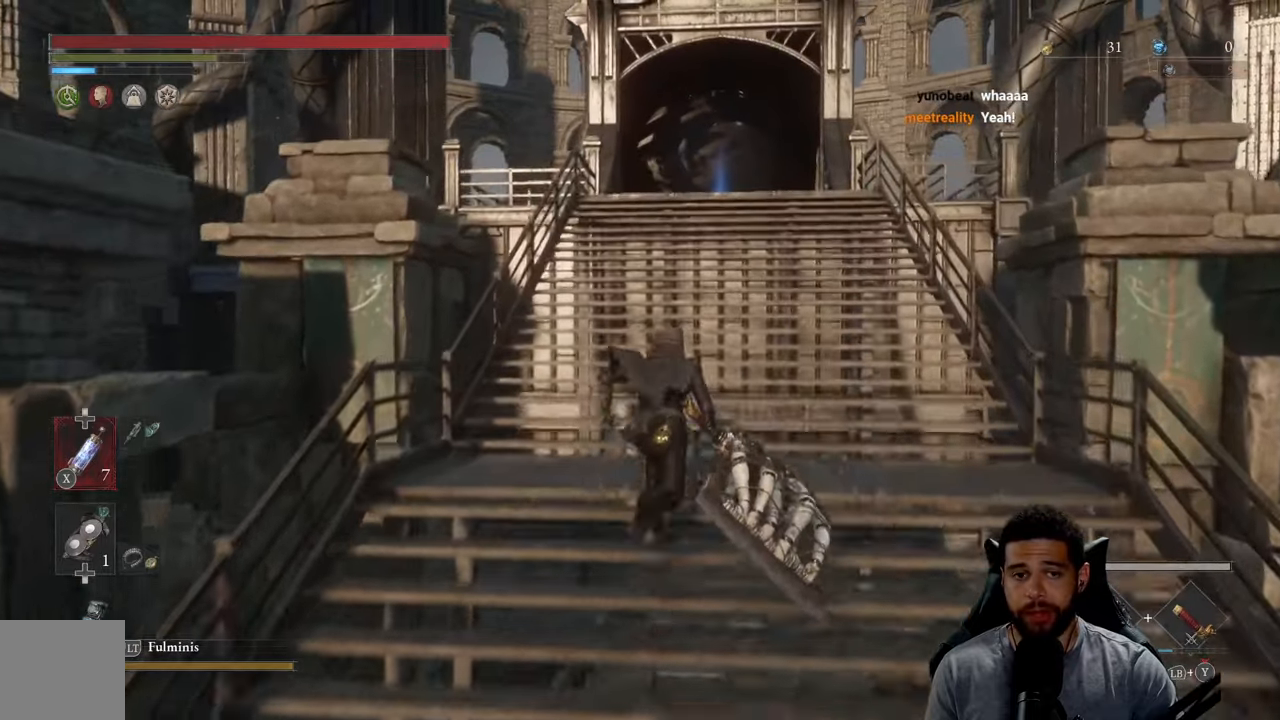
{"buttons": ["B"], "left_stick": "up", "right_stick": "center", "events": [[133, "B", "up"], [367, "B", "down"]]}
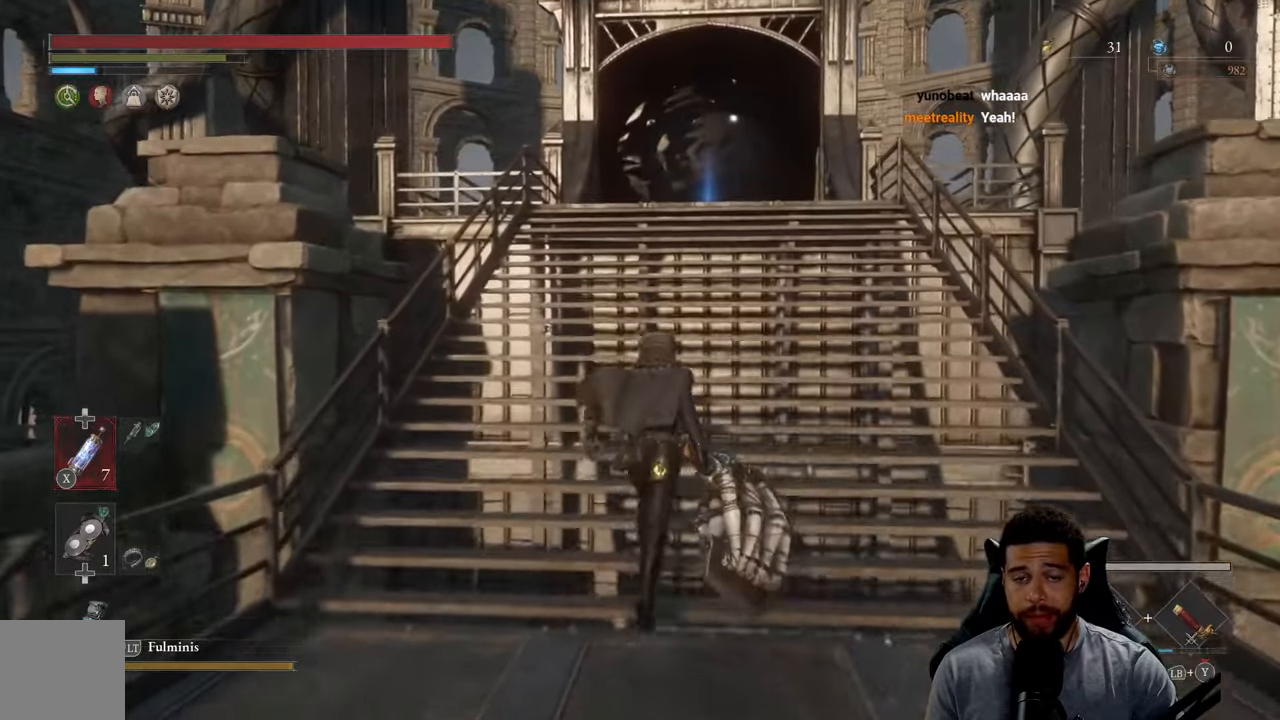
{"buttons": ["B"], "left_stick": "up", "right_stick": "center", "events": []}
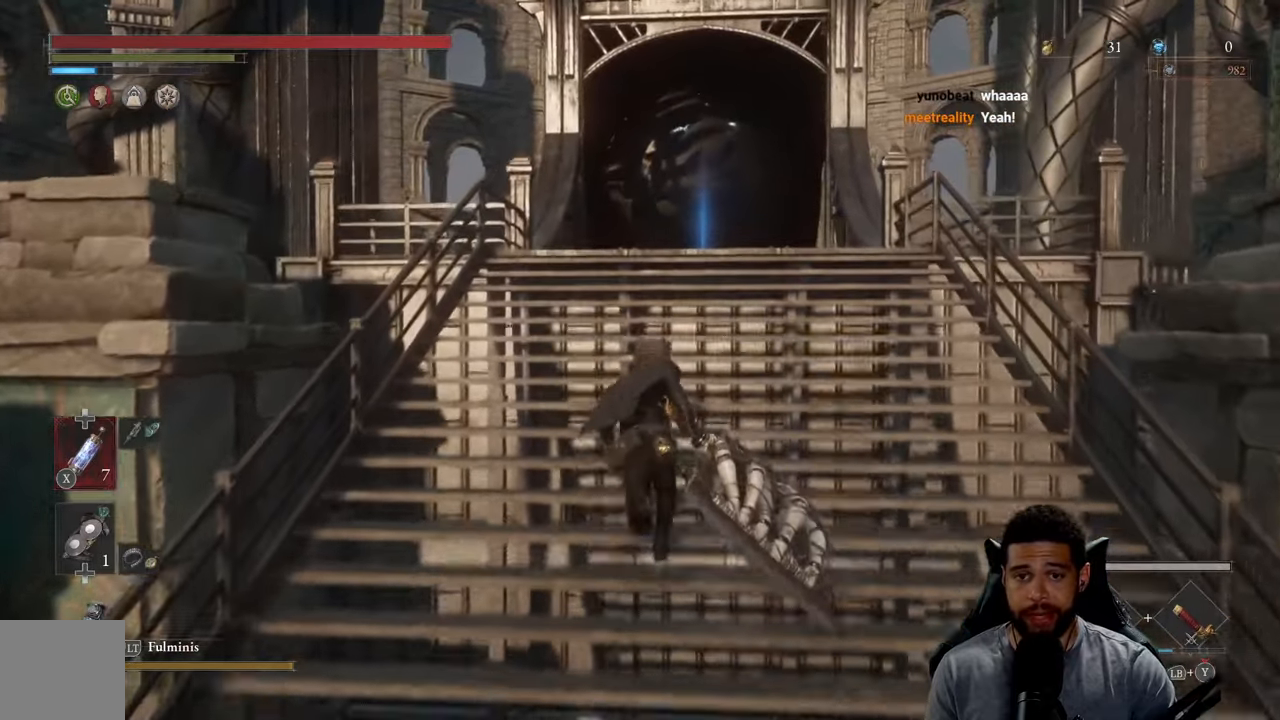
{"buttons": ["B"], "left_stick": "up", "right_stick": "center", "events": [[167, "B", "up"], [250, "B", "down"]]}
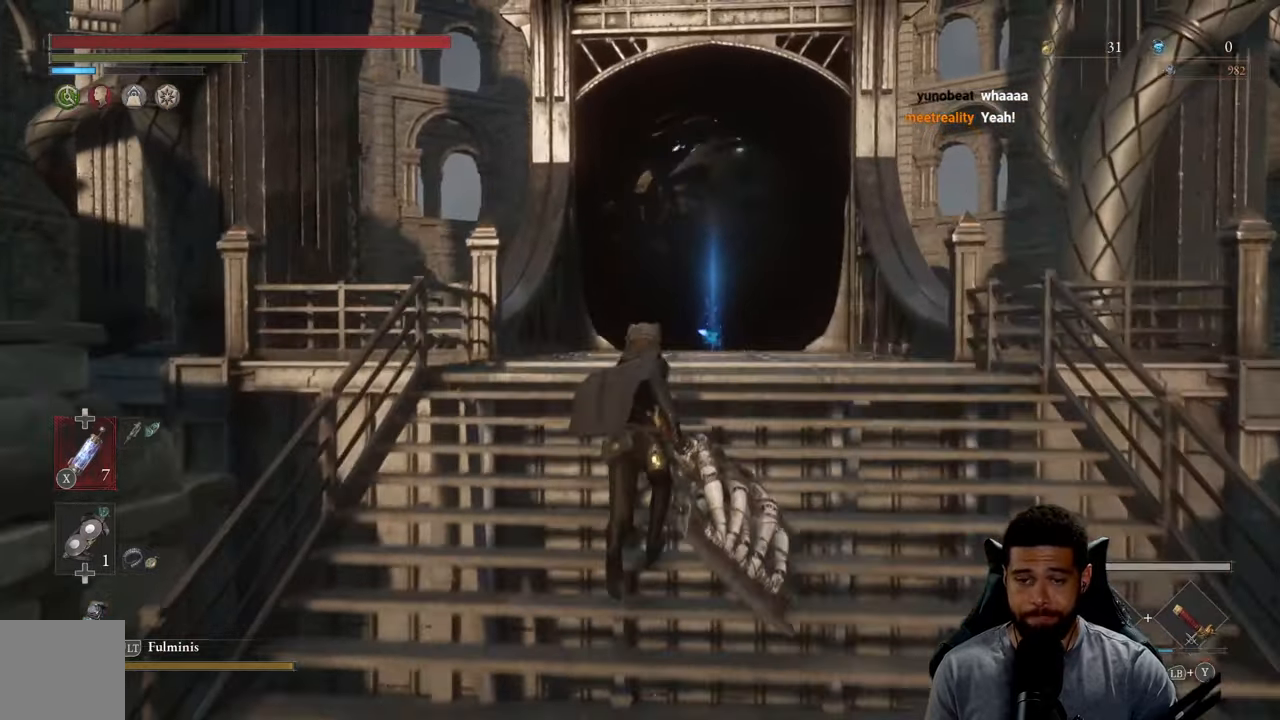
{"buttons": ["B"], "left_stick": "up", "right_stick": "center", "events": []}
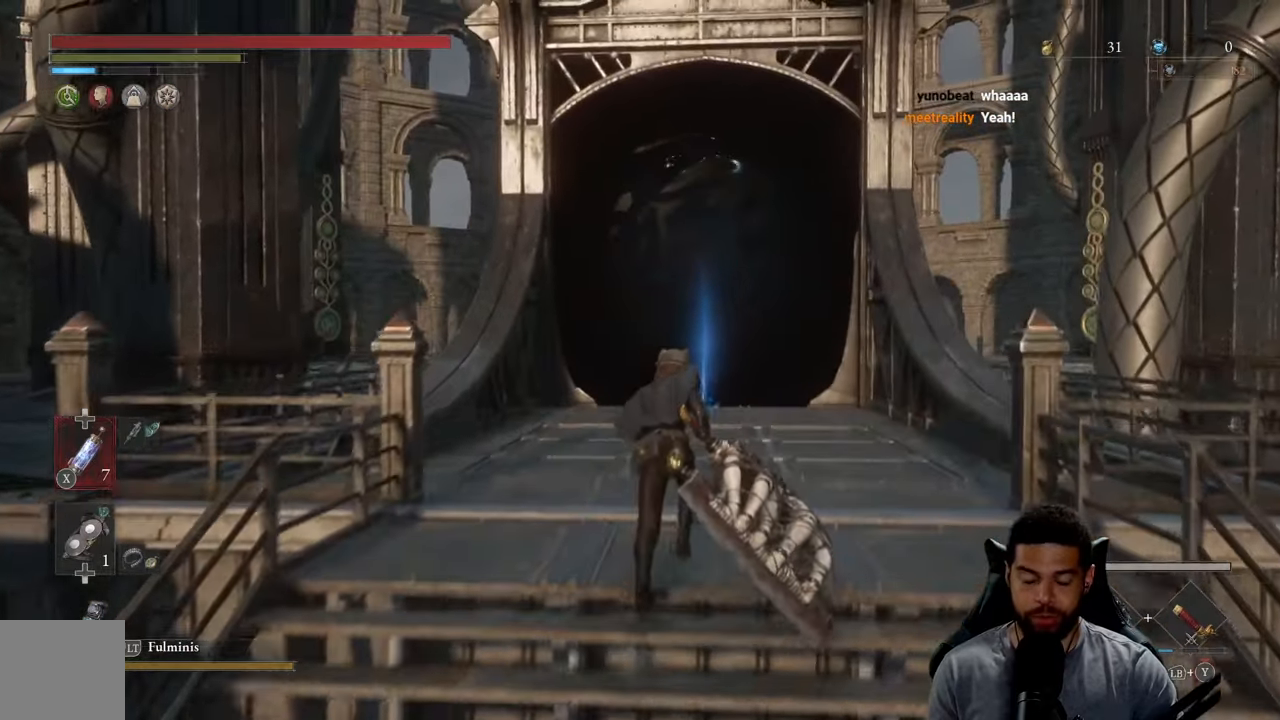
{"buttons": ["B"], "left_stick": "up", "right_stick": "center", "events": []}
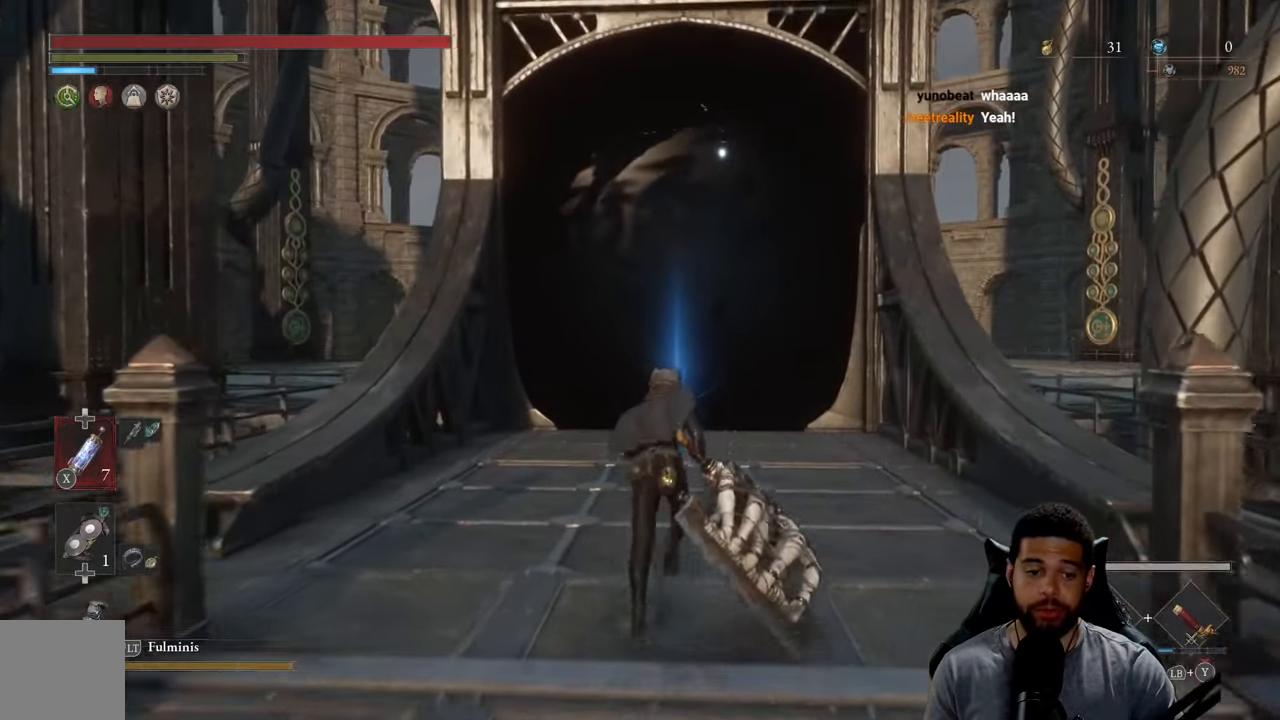
{"buttons": ["B"], "left_stick": "up", "right_stick": "center", "events": [[150, "right_stick", "down"], [250, "right_stick", "center"]]}
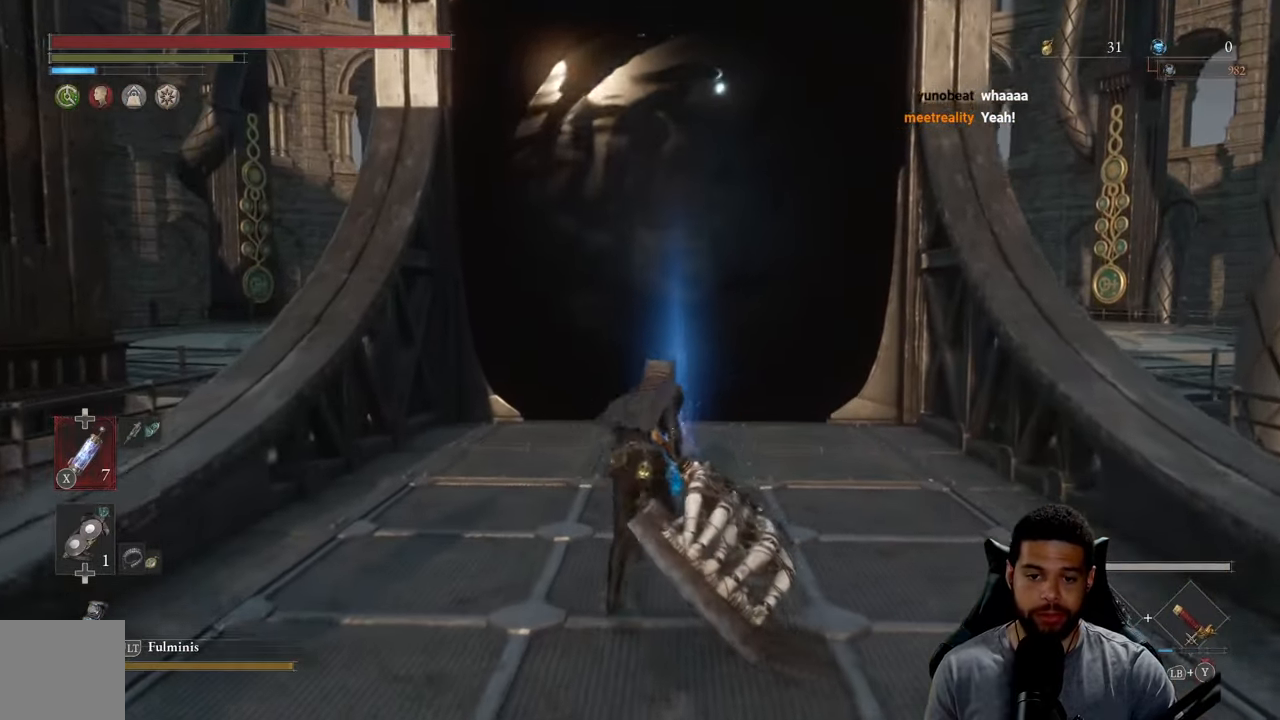
{"buttons": [], "left_stick": "up", "right_stick": "center", "events": [[50, "B", "up"], [317, "A", "down"], [417, "A", "up"]]}
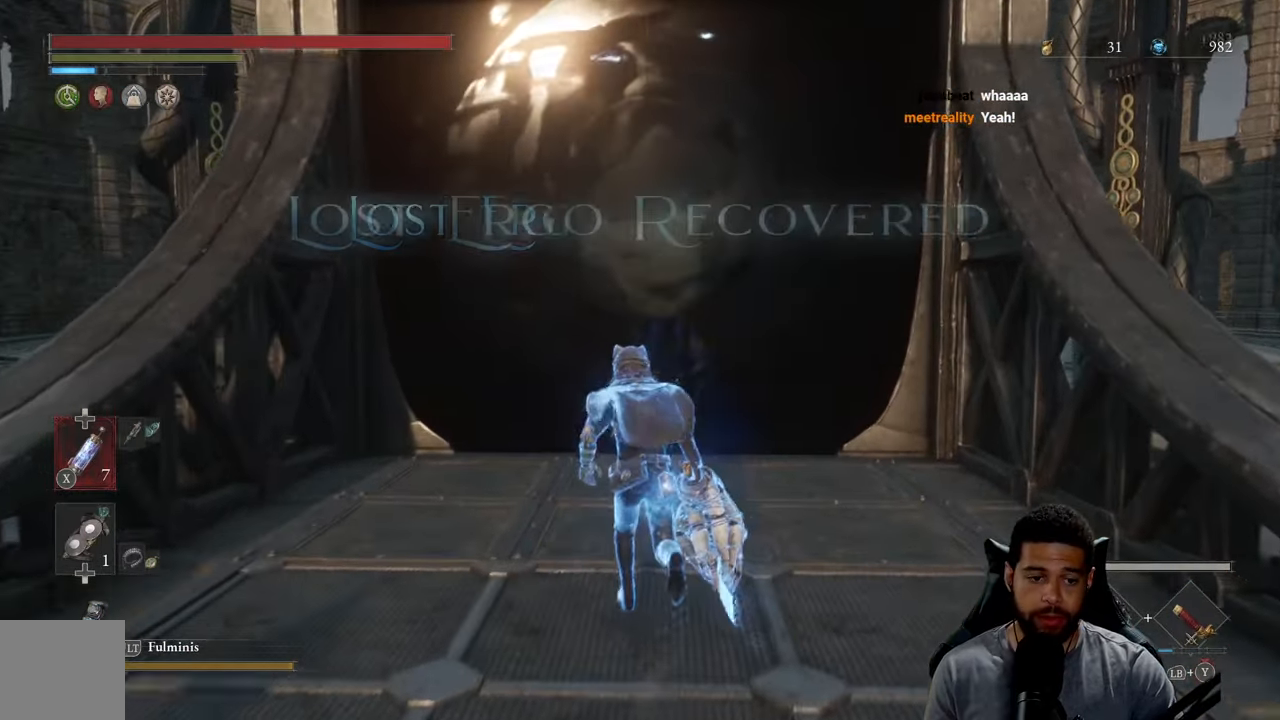
{"buttons": [], "left_stick": "up-right", "right_stick": "center", "events": [[100, "left_stick", "left"], [100, "right_stick", "down-right"], [217, "right_stick", "center"], [300, "left_stick", "down"], [383, "left_stick", "right"], [467, "left_stick", "up-right"]]}
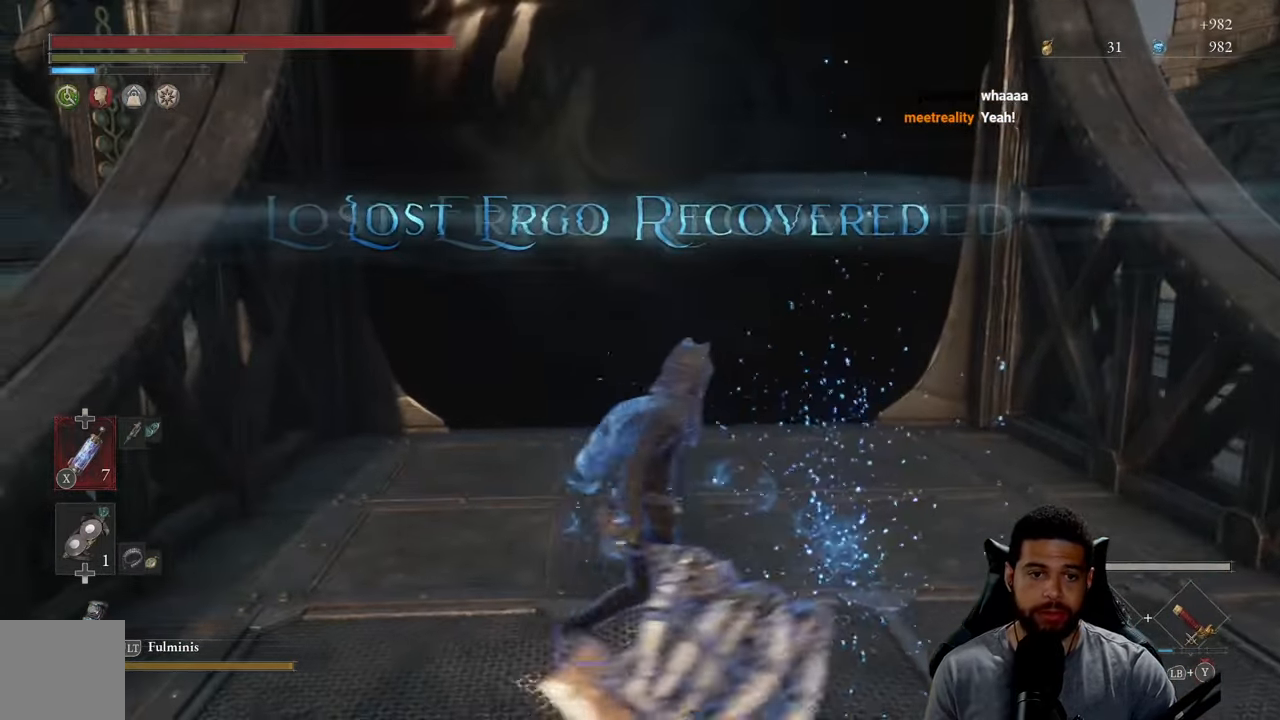
{"buttons": [], "left_stick": "up", "right_stick": "center", "events": [[50, "right_stick", "left"], [117, "left_stick", "up"], [150, "right_stick", "center"]]}
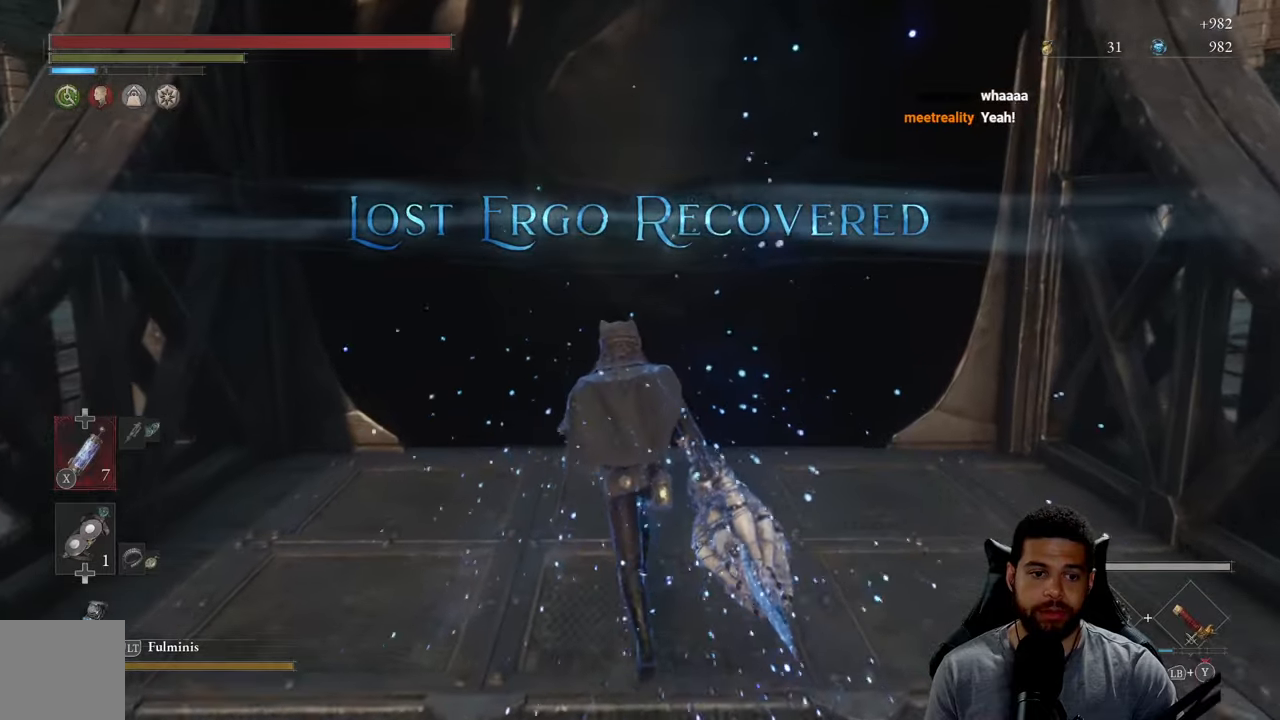
{"buttons": [], "left_stick": "up", "right_stick": "center", "events": []}
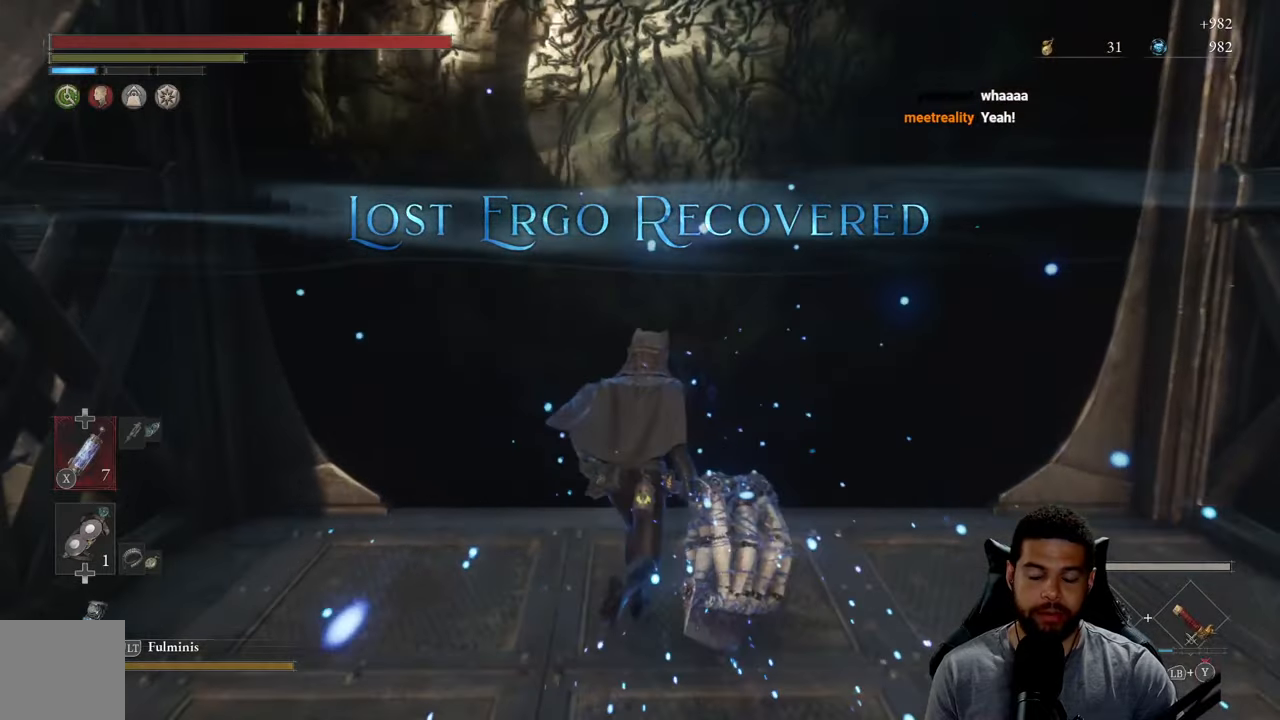
{"buttons": [], "left_stick": "center", "right_stick": "center", "events": [[417, "left_stick", "center"]]}
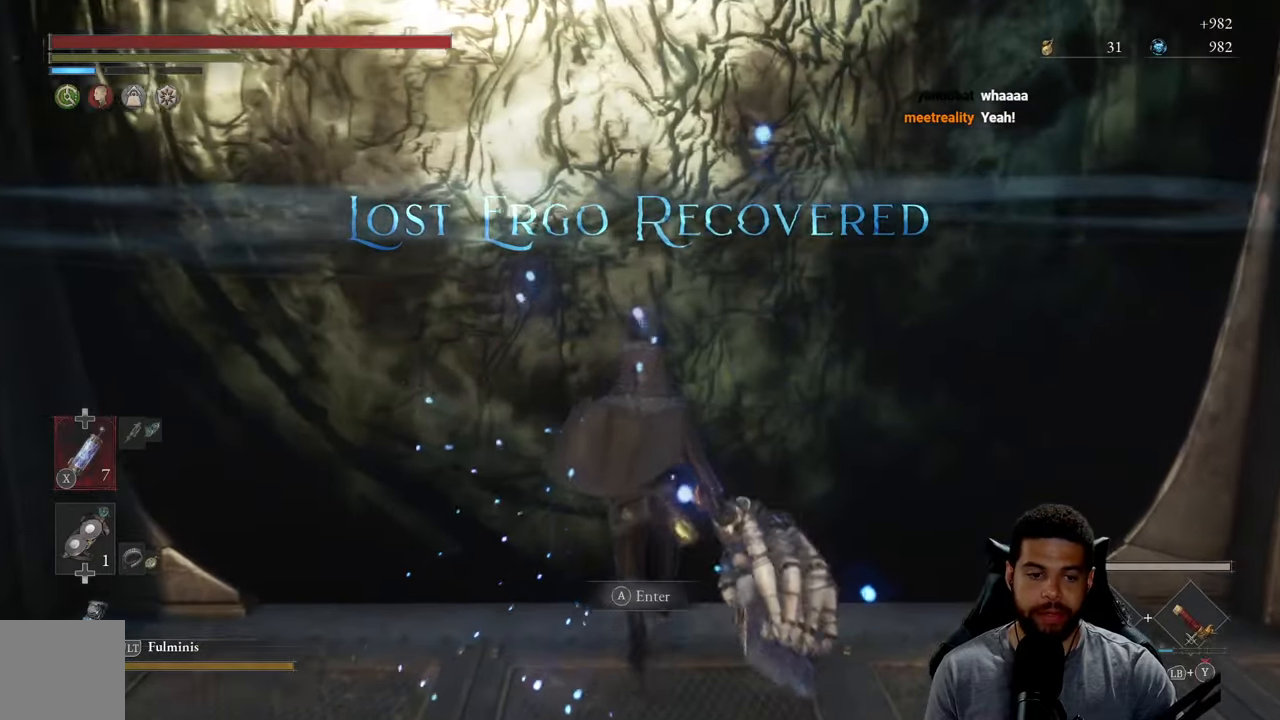
{"buttons": [], "left_stick": "up", "right_stick": "center", "events": [[367, "left_stick", "up-right"], [467, "left_stick", "up"]]}
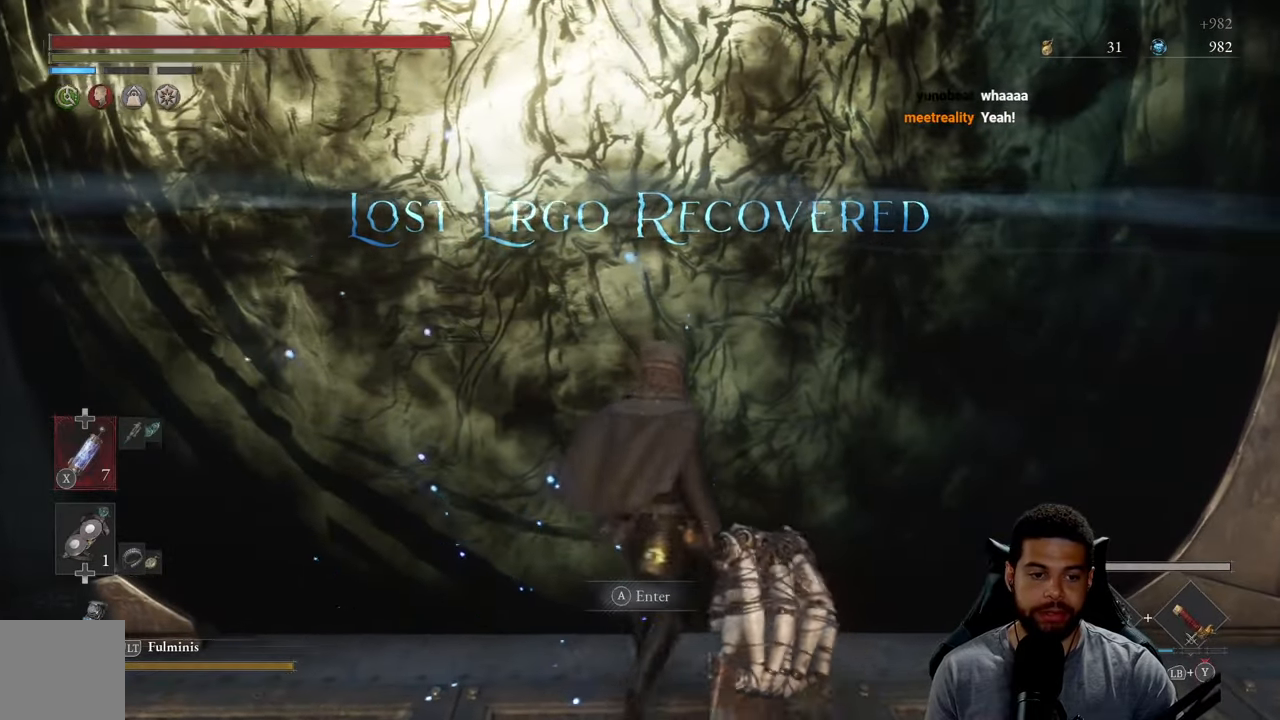
{"buttons": [], "left_stick": "center", "right_stick": "center", "events": [[67, "left_stick", "center"]]}
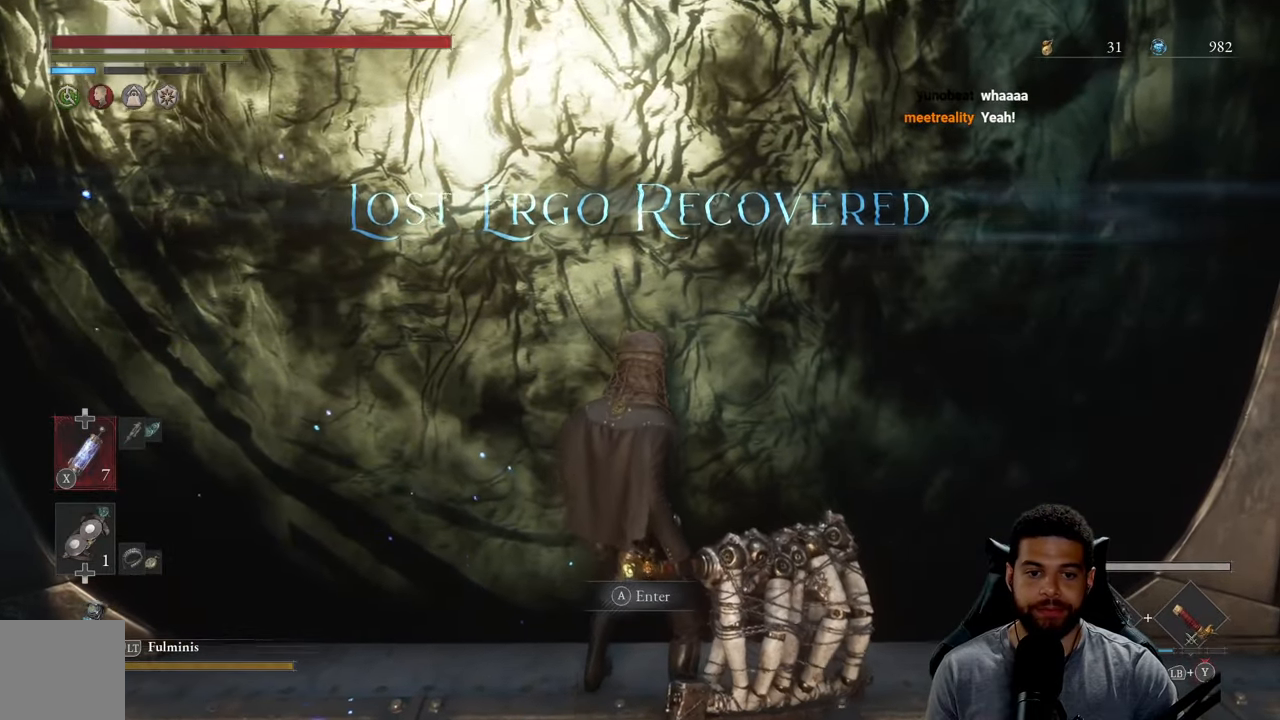
{"buttons": [], "left_stick": "center", "right_stick": "center", "events": [[367, "A", "down"], [467, "A", "up"]]}
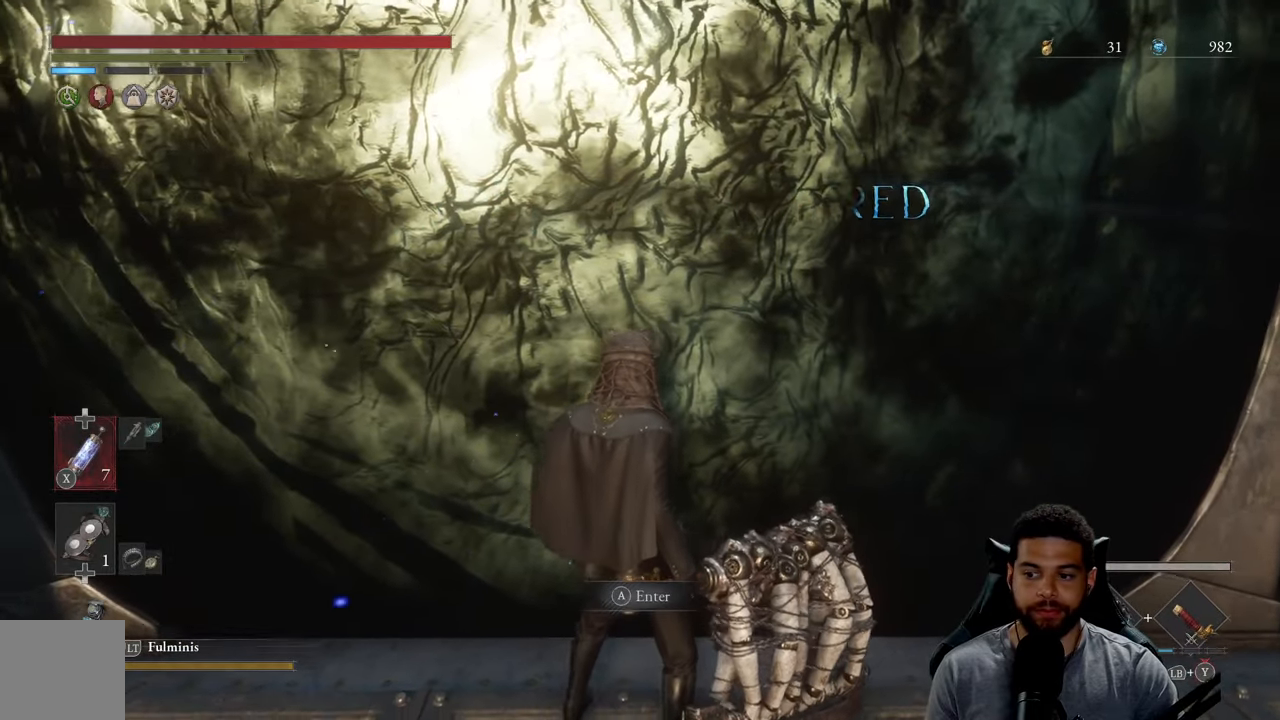
{"buttons": [], "left_stick": "center", "right_stick": "center", "events": []}
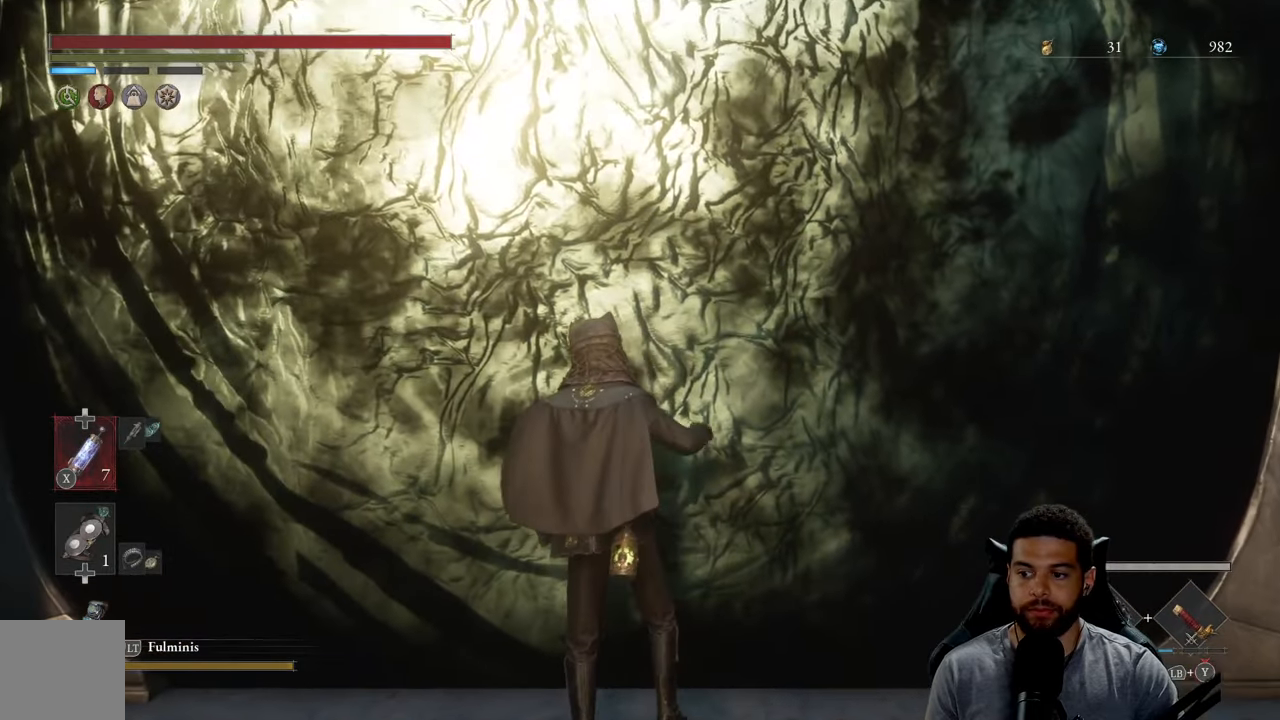
{"buttons": [], "left_stick": "center", "right_stick": "center", "events": []}
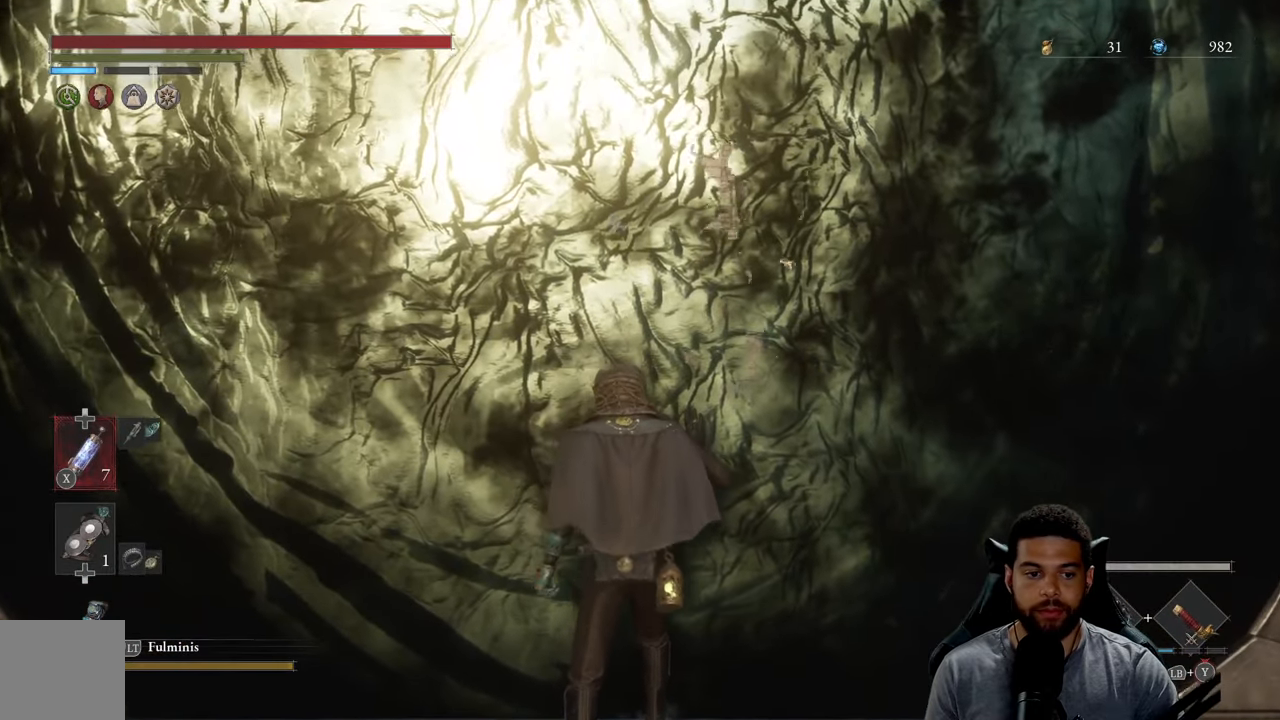
{"buttons": ["DPAD_UP"], "left_stick": "center", "right_stick": "center", "events": [[467, "DPAD_UP", "down"]]}
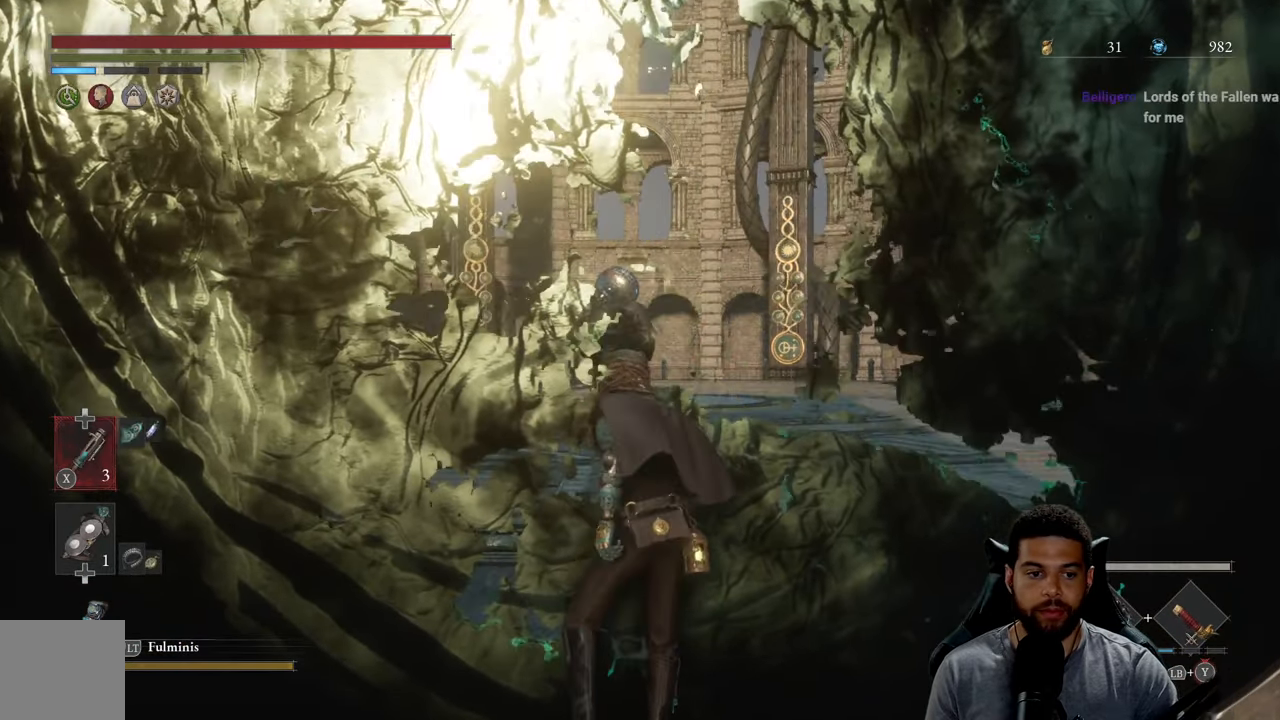
{"buttons": ["DPAD_UP"], "left_stick": "center", "right_stick": "center", "events": [[84, "DPAD_UP", "up"], [500, "DPAD_UP", "down"]]}
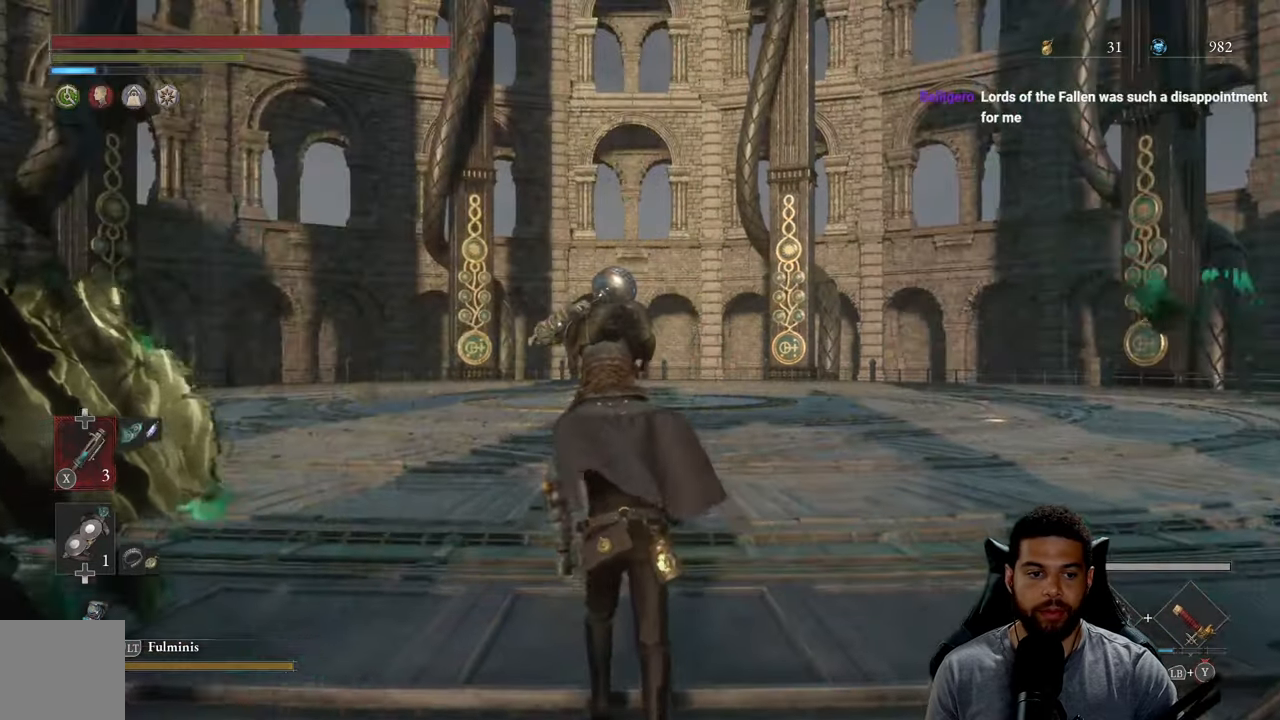
{"buttons": [], "left_stick": "center", "right_stick": "center", "events": [[166, "DPAD_UP", "up"]]}
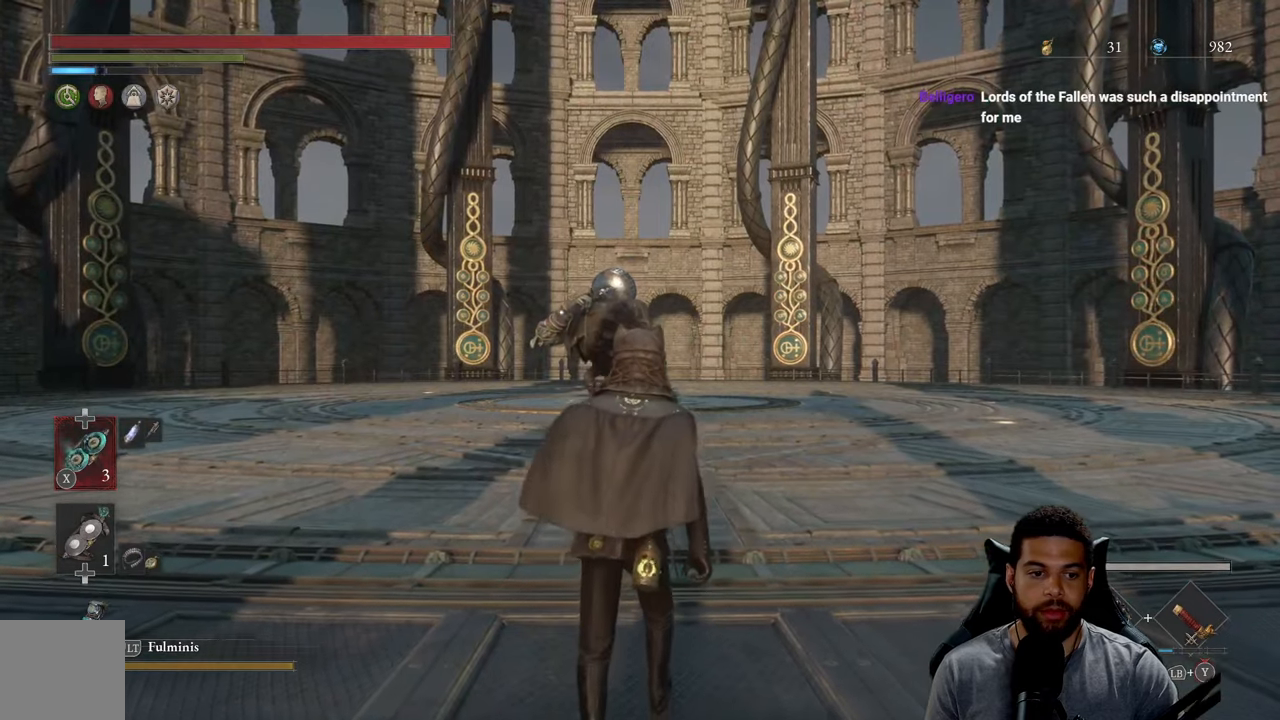
{"buttons": ["DPAD_DOWN"], "left_stick": "center", "right_stick": "center", "events": [[416, "DPAD_DOWN", "down"]]}
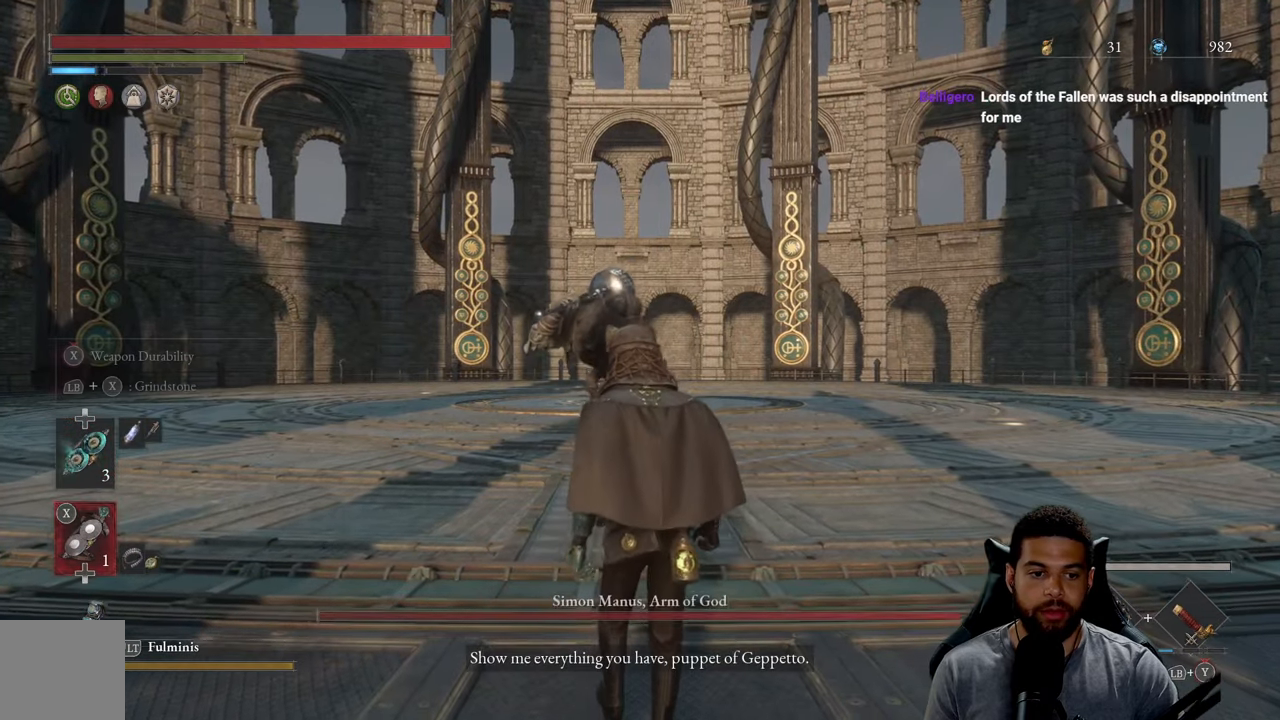
{"buttons": ["L1"], "left_stick": "center", "right_stick": "center", "events": [[16, "DPAD_DOWN", "up"], [250, "L1", "down"]]}
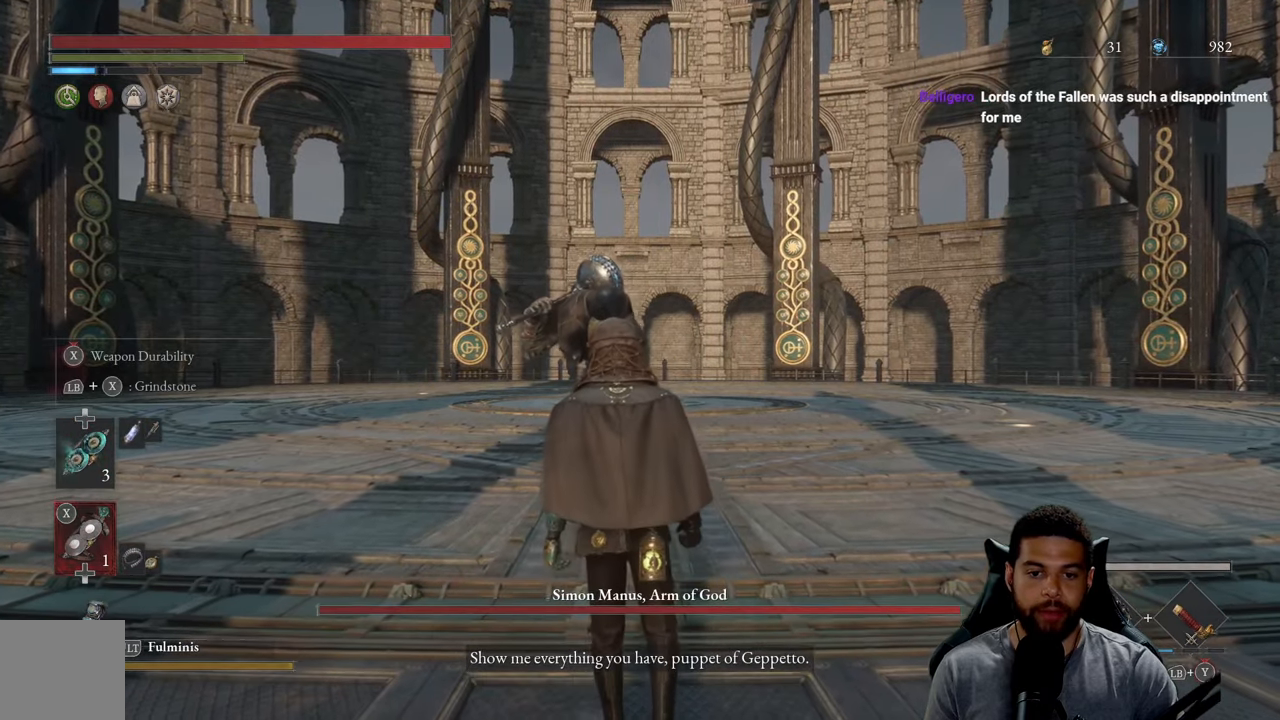
{"buttons": ["L1"], "left_stick": "center", "right_stick": "center", "events": []}
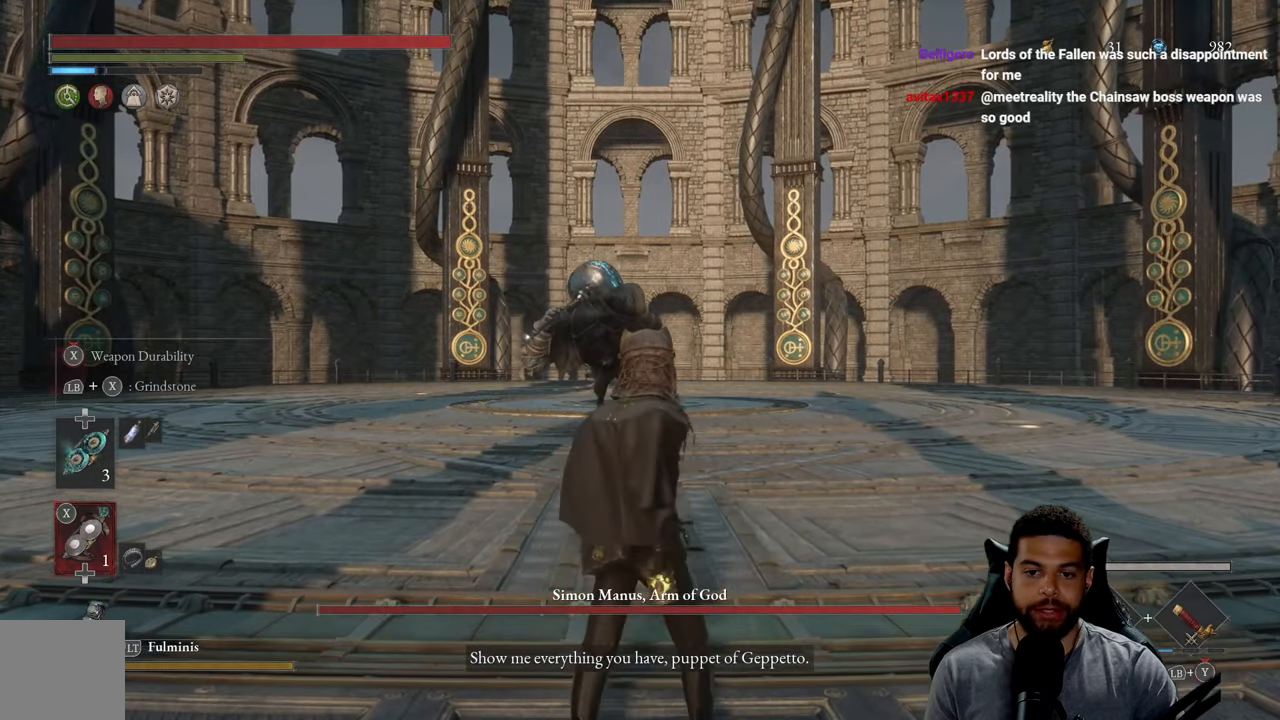
{"buttons": ["L1"], "left_stick": "center", "right_stick": "center", "events": [[16, "L1", "up"], [133, "L1", "down"]]}
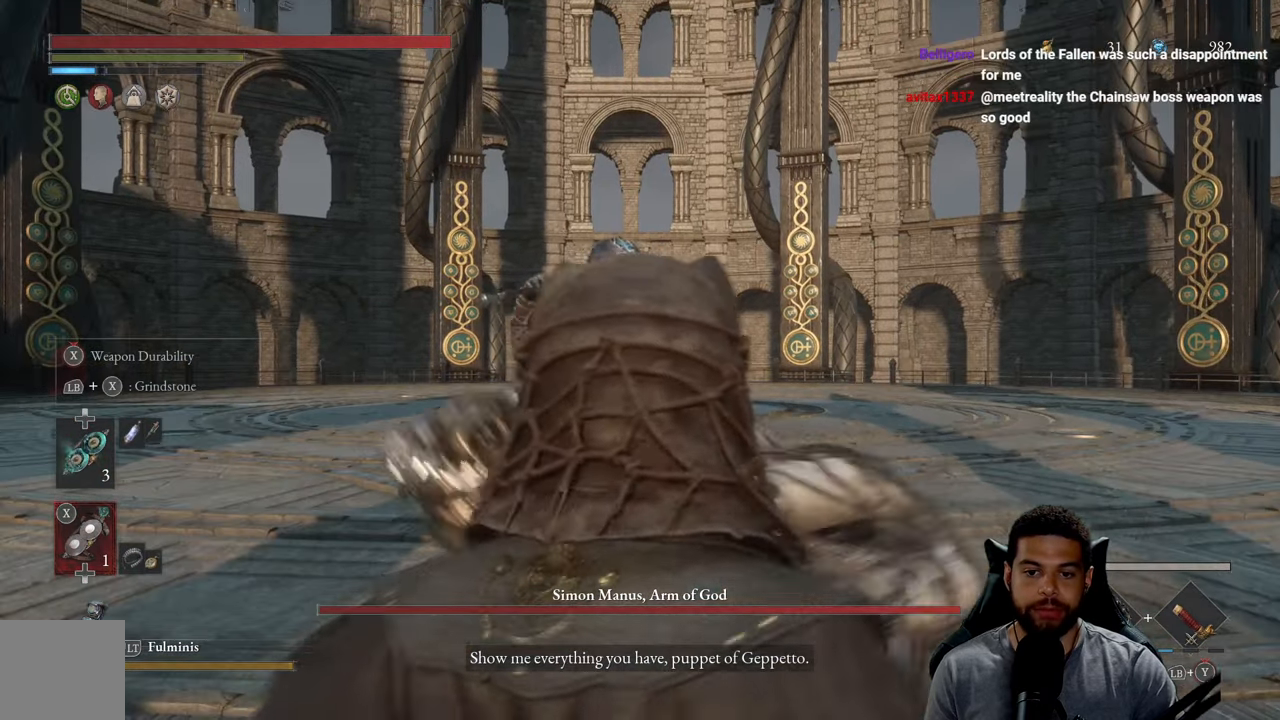
{"buttons": ["X", "L1"], "left_stick": "center", "right_stick": "center", "events": [[316, "X", "down"]]}
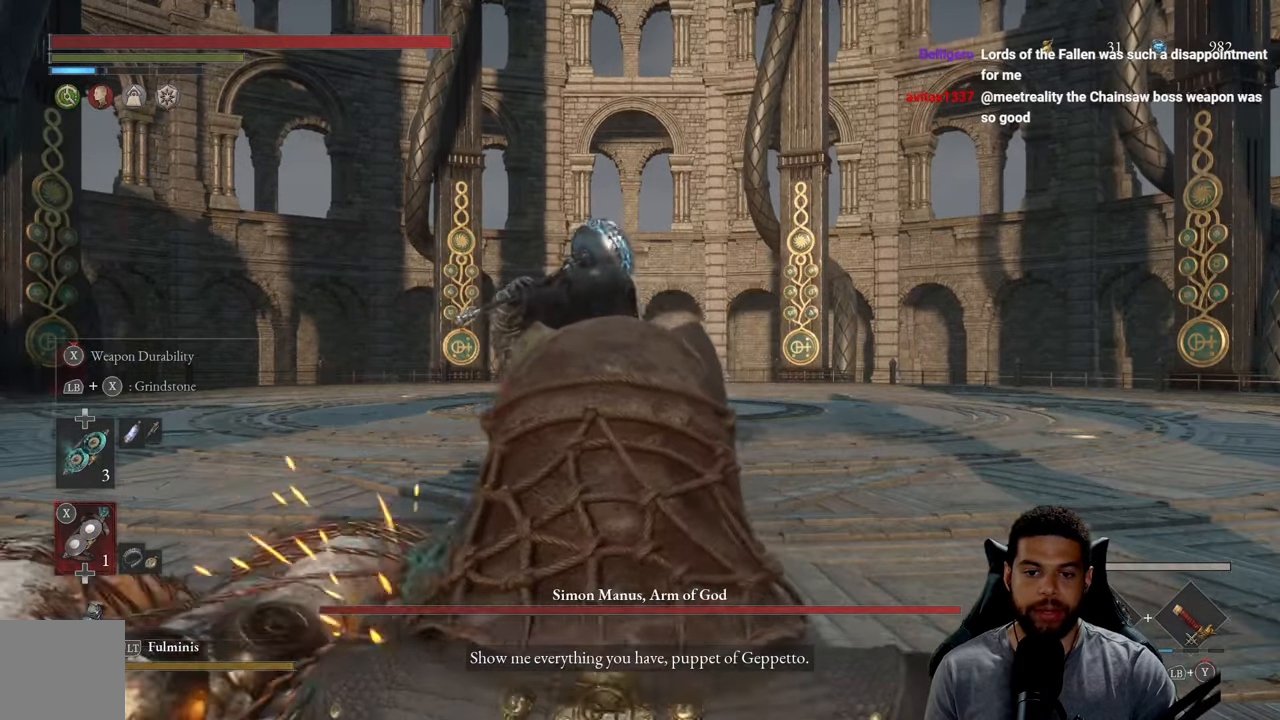
{"buttons": ["X", "L1"], "left_stick": "center", "right_stick": "center", "events": []}